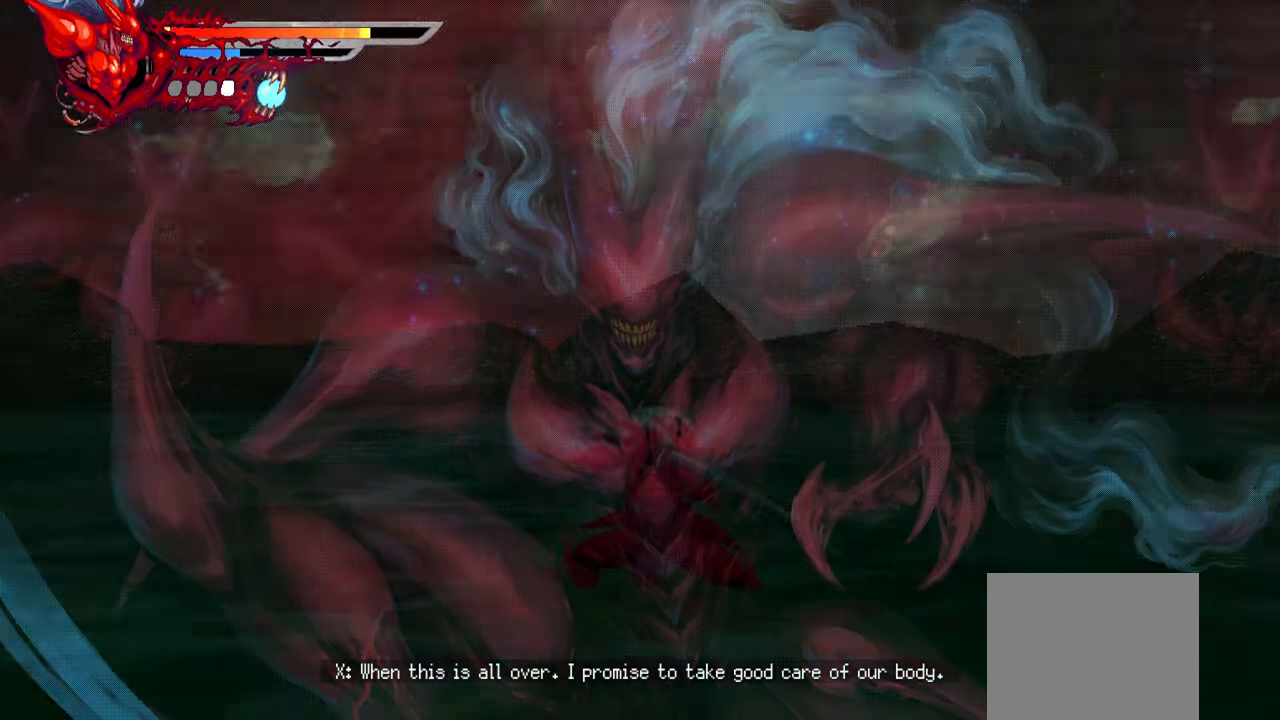
Gameplay with a controller (PlayStation layout); each line is a JSON object with the inputs held at the frame after it. "events" lists button and stick changes between this image and that frame as [ms after this image, input, new state], when the widget could be followed in between. Not read: L3 R3.
{"buttons": ["DPAD_RIGHT"], "left_stick": "center", "right_stick": "center", "events": [[483, "DPAD_RIGHT", "down"]]}
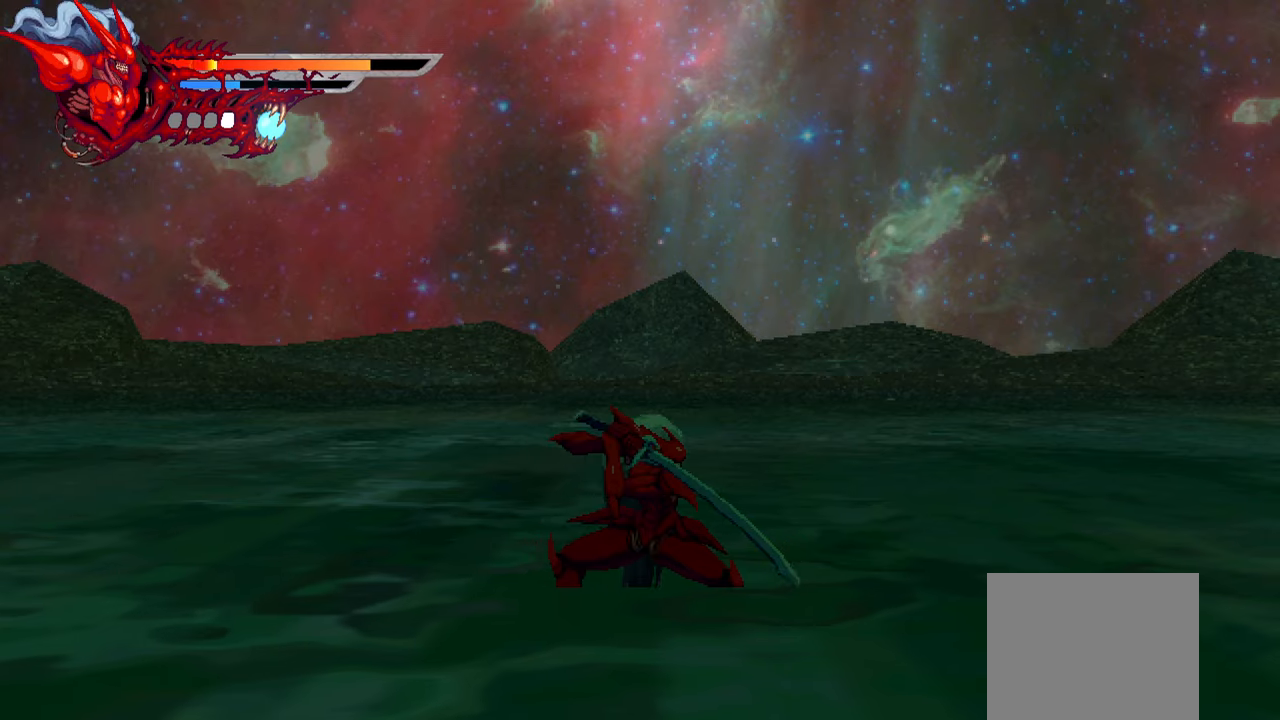
{"buttons": ["DPAD_RIGHT"], "left_stick": "center", "right_stick": "center", "events": []}
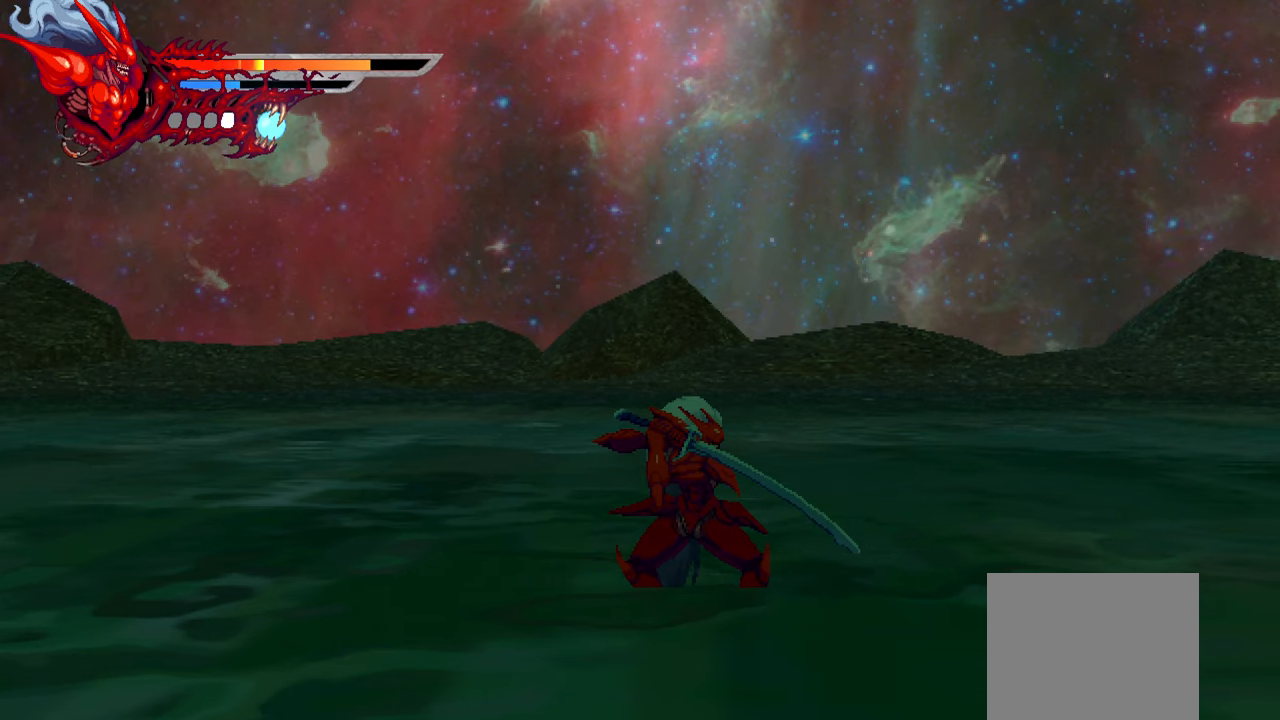
{"buttons": ["L2", "DPAD_RIGHT"], "left_stick": "center", "right_stick": "center", "events": [[350, "L2", "down"]]}
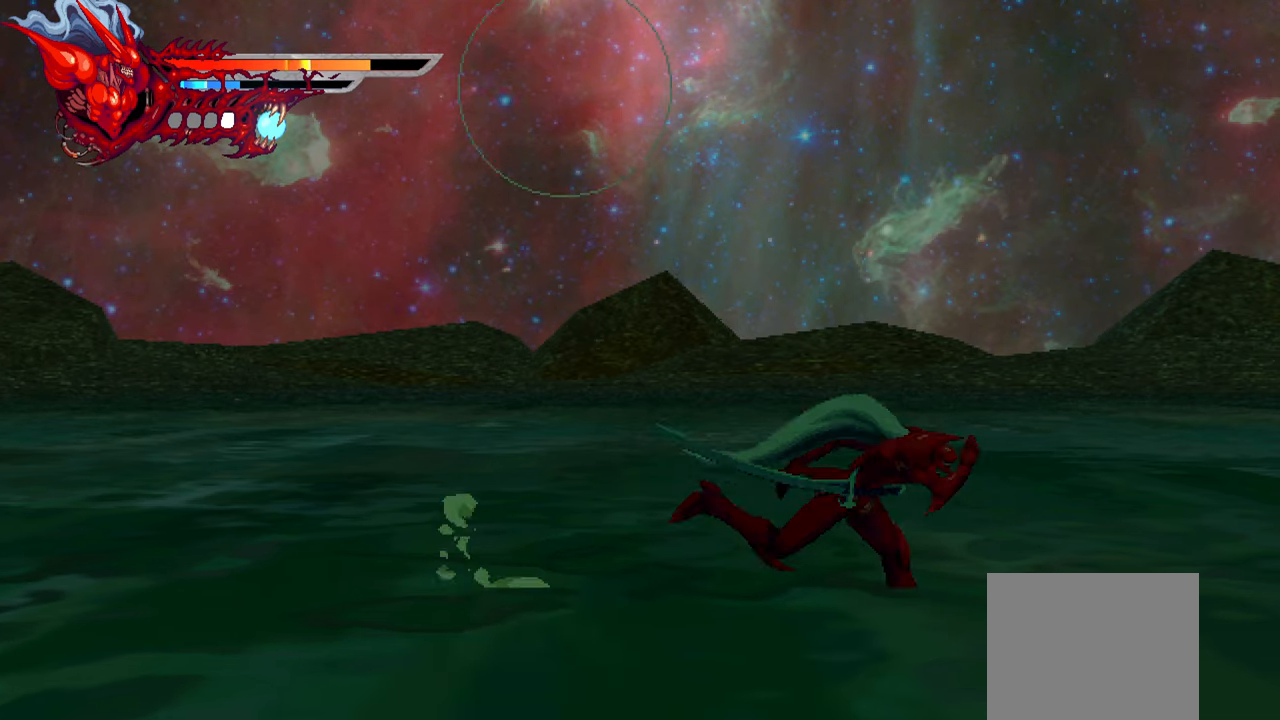
{"buttons": ["L2", "DPAD_LEFT"], "left_stick": "center", "right_stick": "center", "events": [[300, "DPAD_RIGHT", "up"], [416, "DPAD_LEFT", "down"]]}
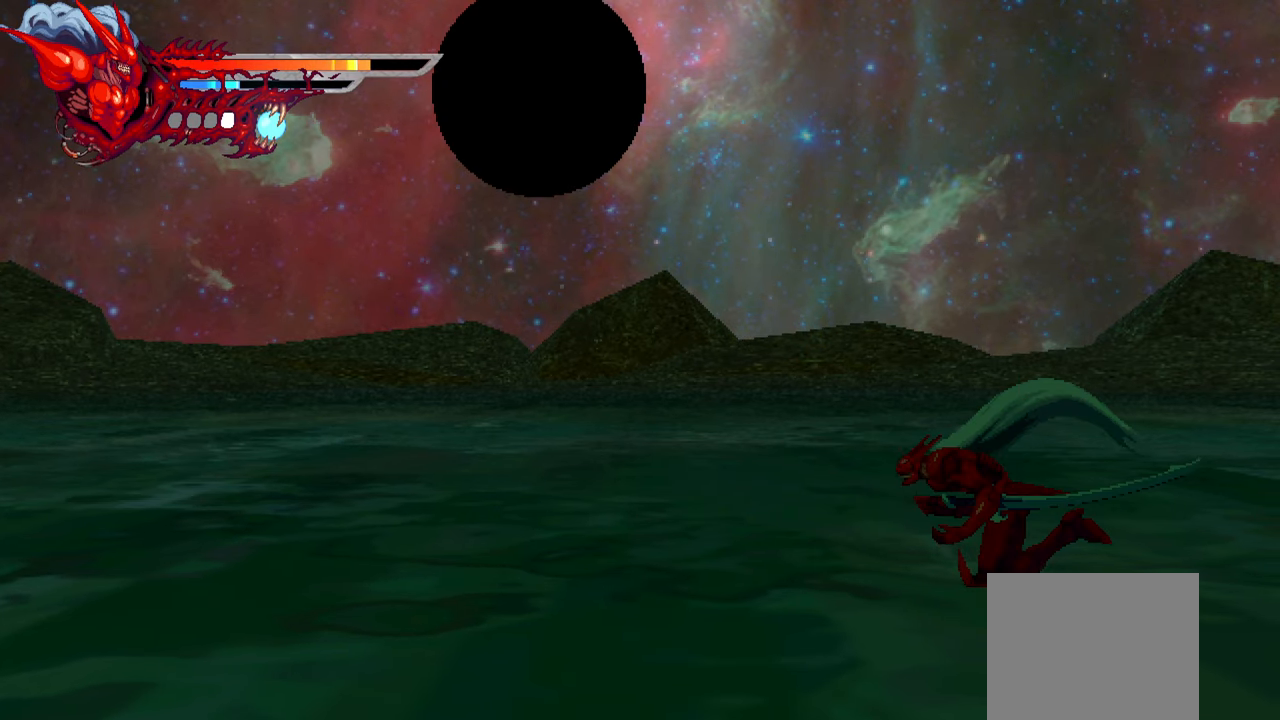
{"buttons": [], "left_stick": "center", "right_stick": "center", "events": [[83, "DPAD_LEFT", "up"], [83, "L2", "up"]]}
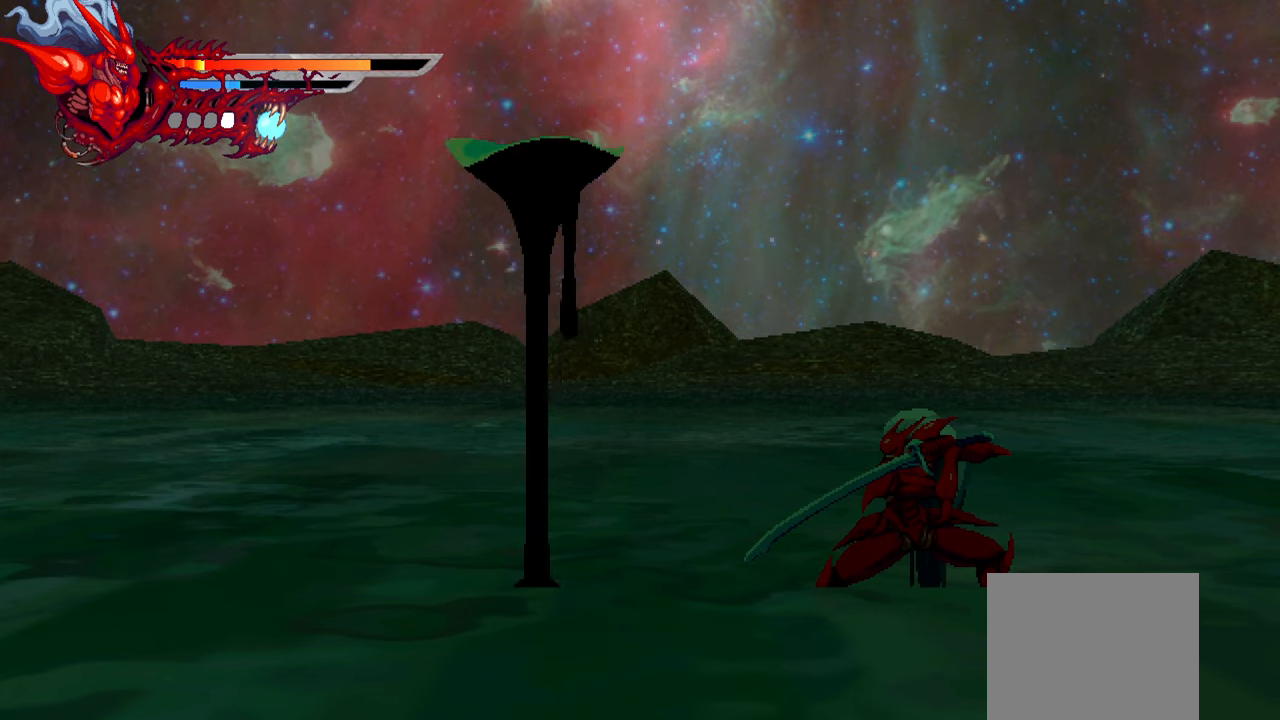
{"buttons": ["DPAD_RIGHT"], "left_stick": "center", "right_stick": "center", "events": [[433, "DPAD_RIGHT", "down"]]}
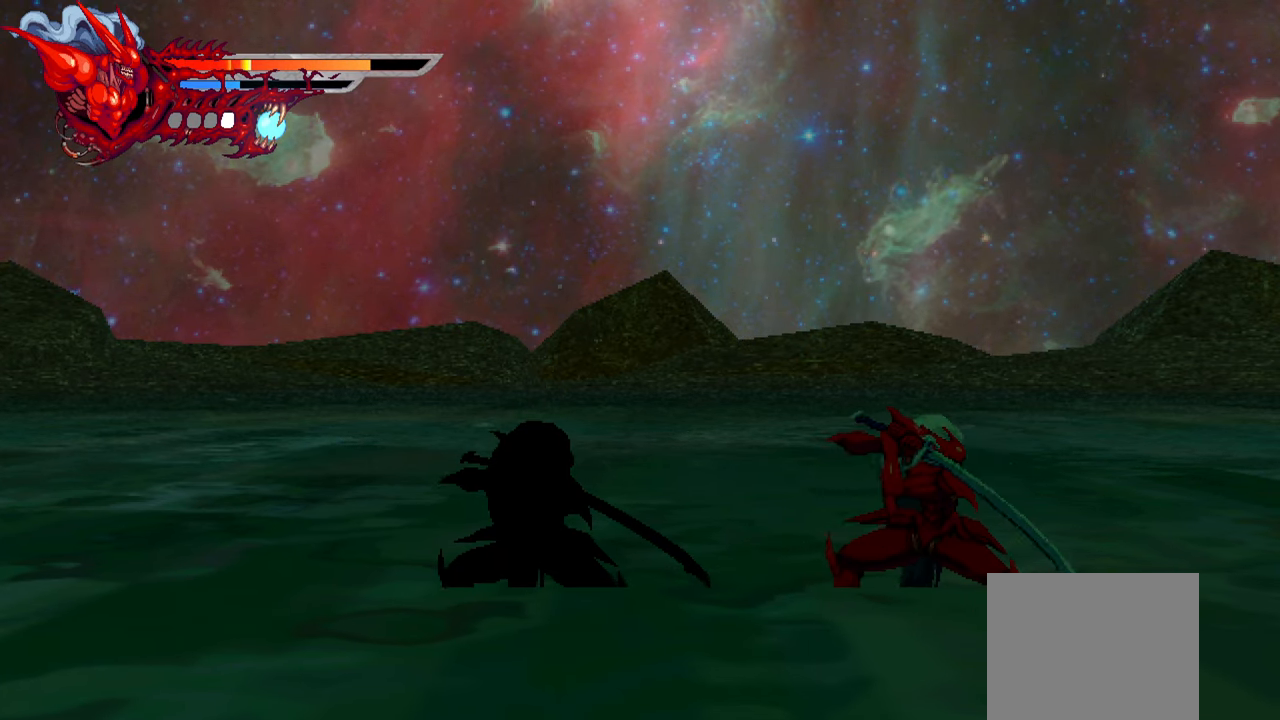
{"buttons": ["DPAD_LEFT"], "left_stick": "center", "right_stick": "center", "events": [[133, "DPAD_RIGHT", "up"], [216, "DPAD_LEFT", "down"], [333, "SQUARE", "down"], [450, "SQUARE", "up"]]}
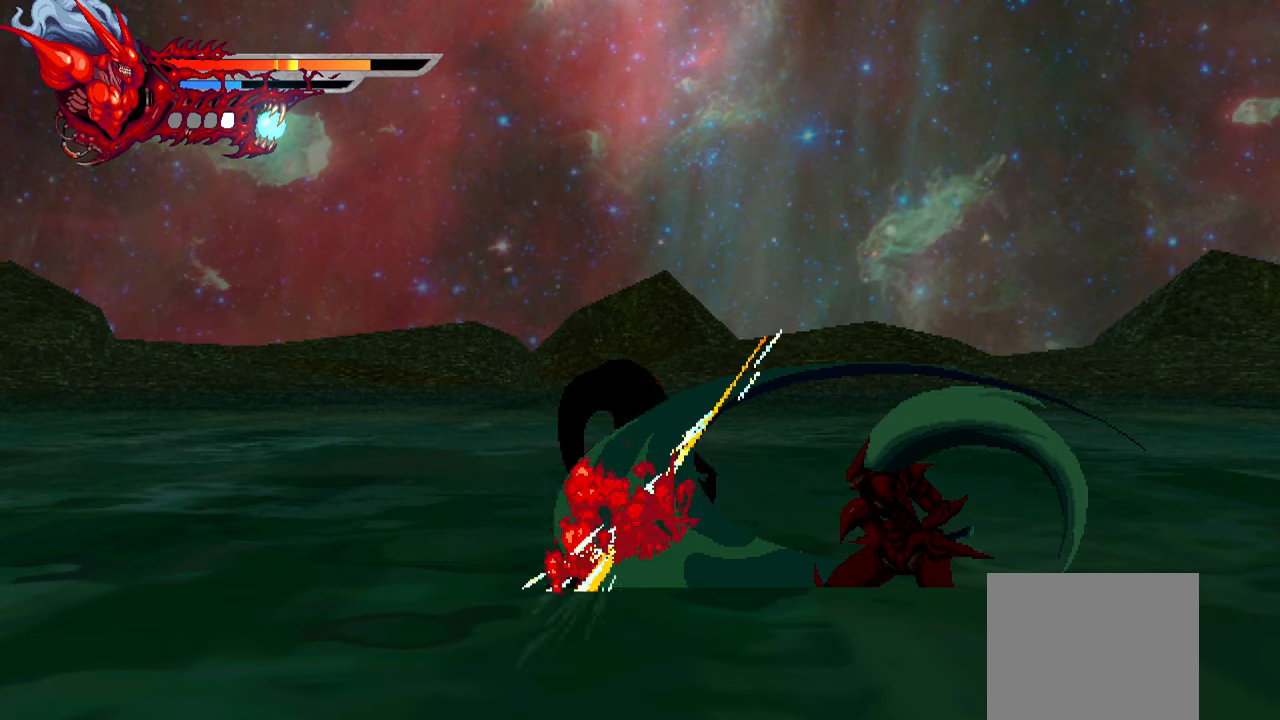
{"buttons": ["DPAD_LEFT"], "left_stick": "center", "right_stick": "center", "events": [[16, "SQUARE", "down"], [100, "SQUARE", "up"], [216, "SQUARE", "down"], [316, "SQUARE", "up"], [366, "SQUARE", "down"], [450, "SQUARE", "up"]]}
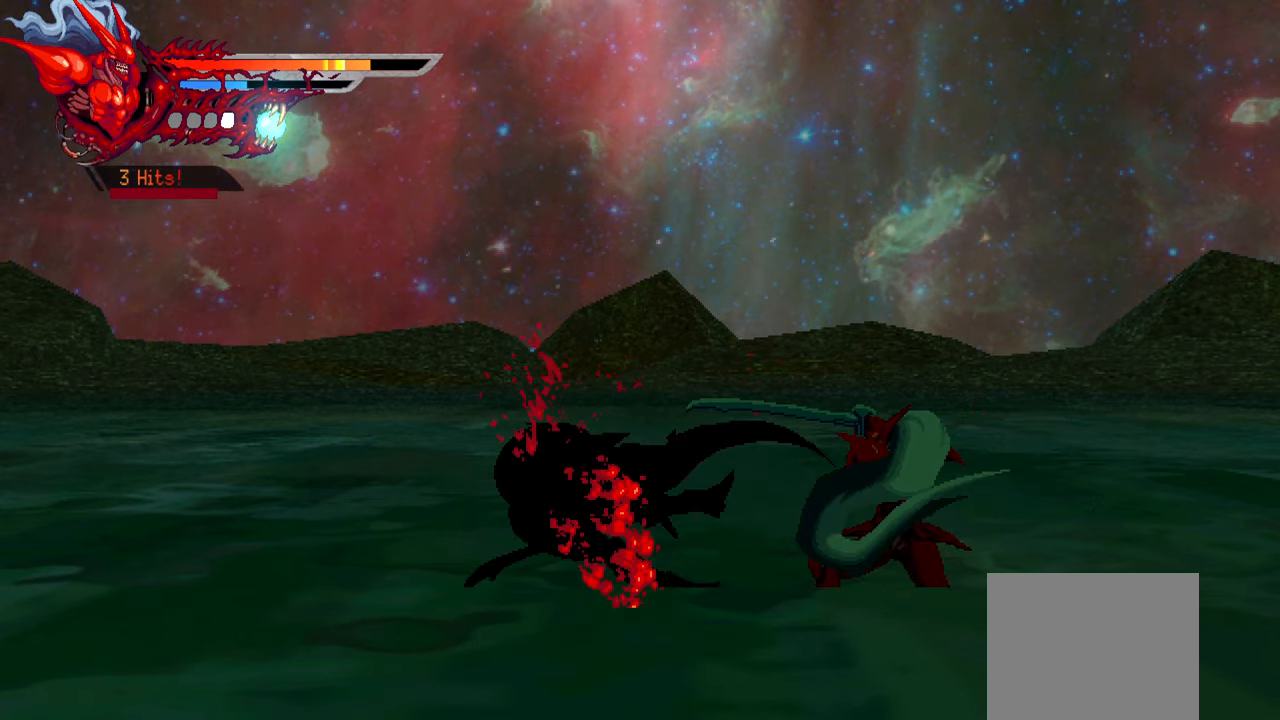
{"buttons": ["SQUARE", "DPAD_LEFT"], "left_stick": "center", "right_stick": "center", "events": [[200, "L1", "down"], [316, "L1", "up"], [400, "SQUARE", "down"]]}
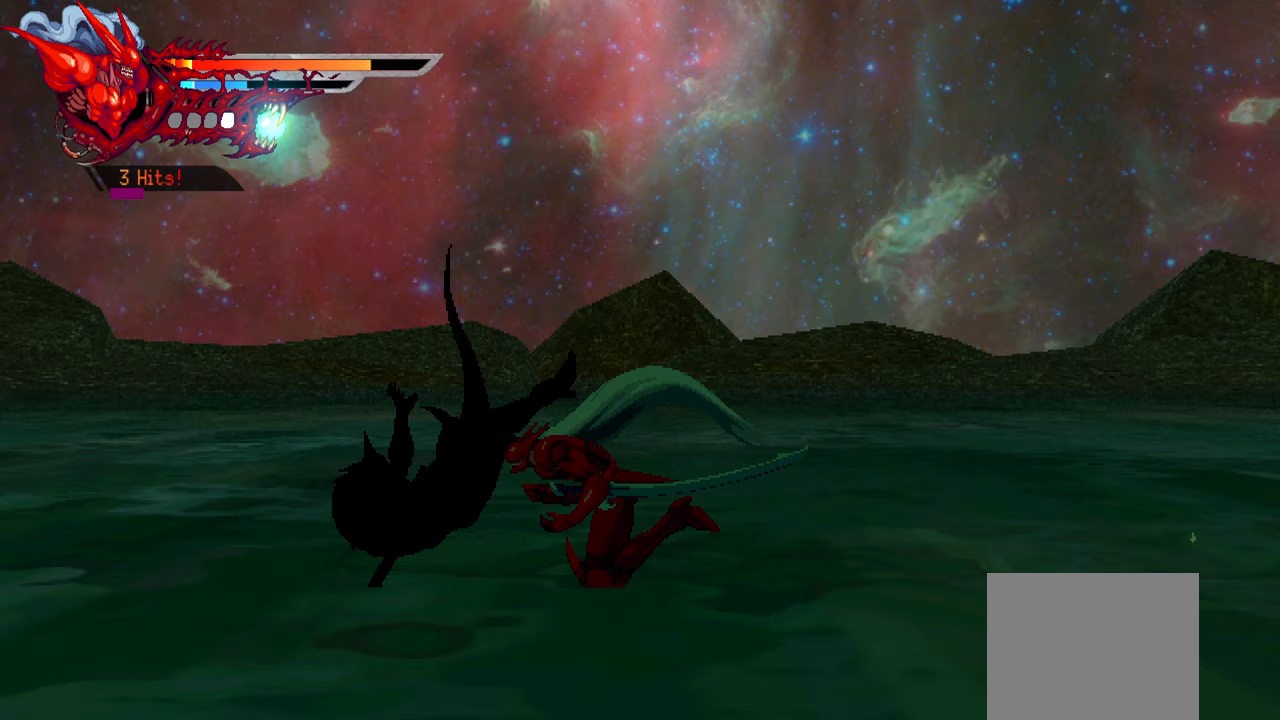
{"buttons": [], "left_stick": "center", "right_stick": "center", "events": [[17, "SQUARE", "up"], [50, "SQUARE", "down"], [150, "SQUARE", "up"], [167, "SQUARE", "down"], [250, "SQUARE", "up"], [417, "DPAD_LEFT", "up"]]}
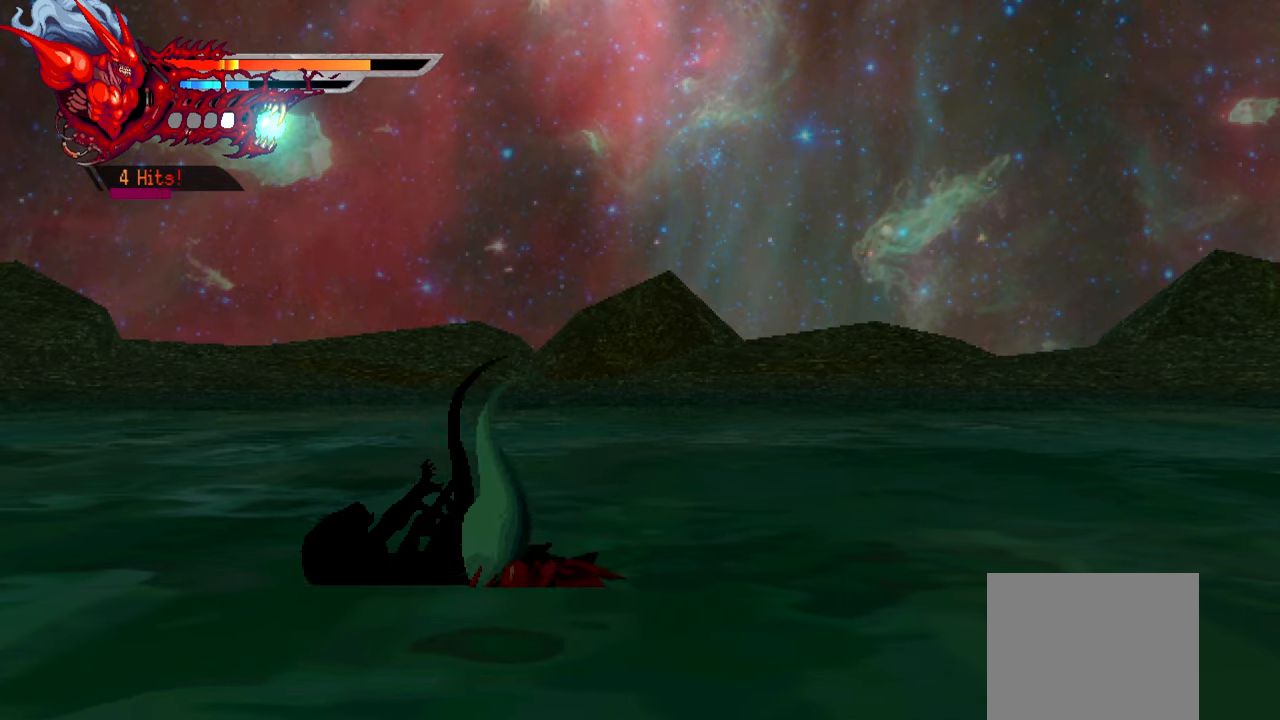
{"buttons": [], "left_stick": "center", "right_stick": "center", "events": [[33, "DPAD_RIGHT", "down"], [83, "L1", "down"], [250, "DPAD_RIGHT", "up"], [250, "L1", "up"]]}
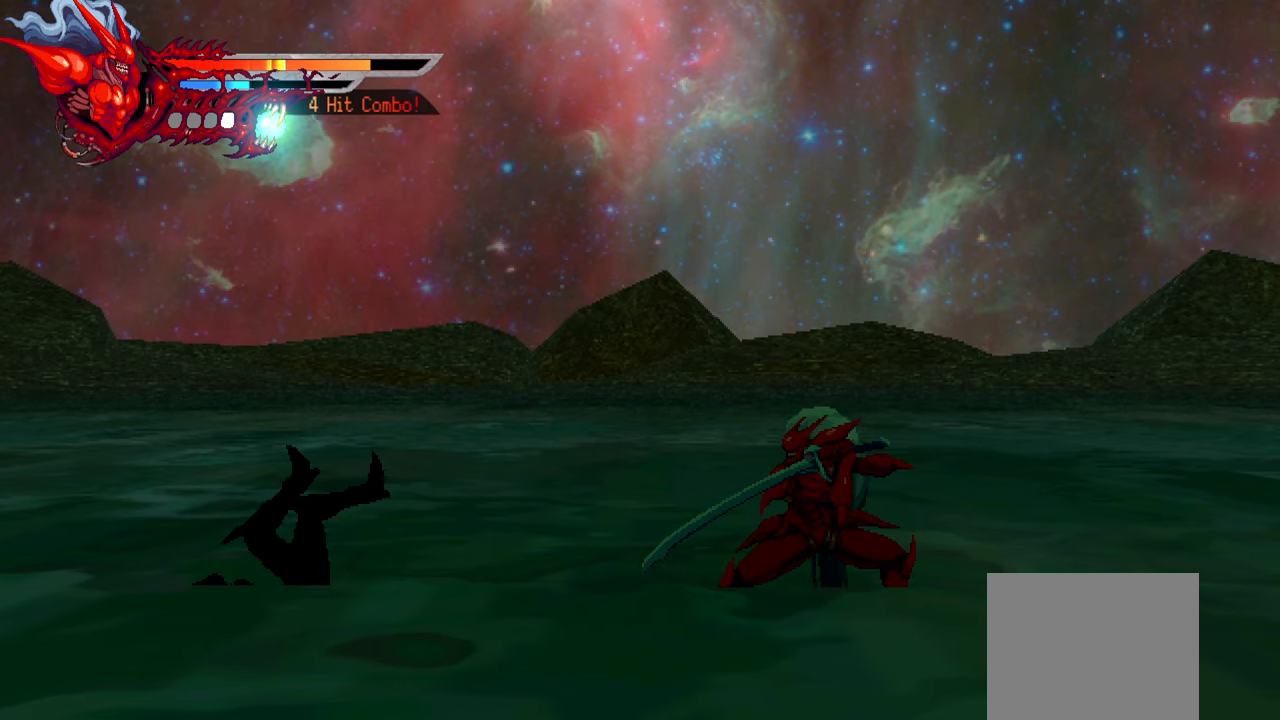
{"buttons": ["DPAD_LEFT"], "left_stick": "center", "right_stick": "center", "events": [[33, "DPAD_LEFT", "down"], [267, "SQUARE", "down"], [367, "SQUARE", "up"], [433, "SQUARE", "down"], [500, "SQUARE", "up"]]}
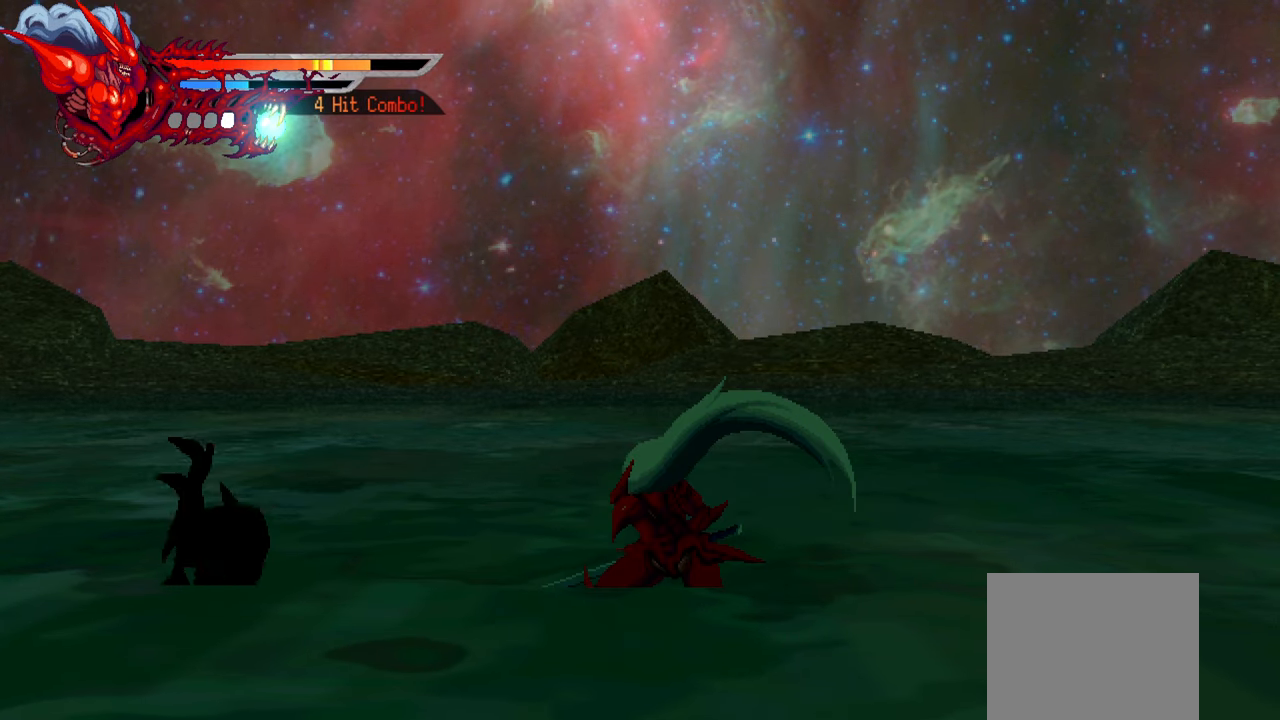
{"buttons": ["DPAD_LEFT"], "left_stick": "center", "right_stick": "center", "events": [[267, "SQUARE", "down"], [367, "SQUARE", "up"], [433, "SQUARE", "down"], [500, "SQUARE", "up"]]}
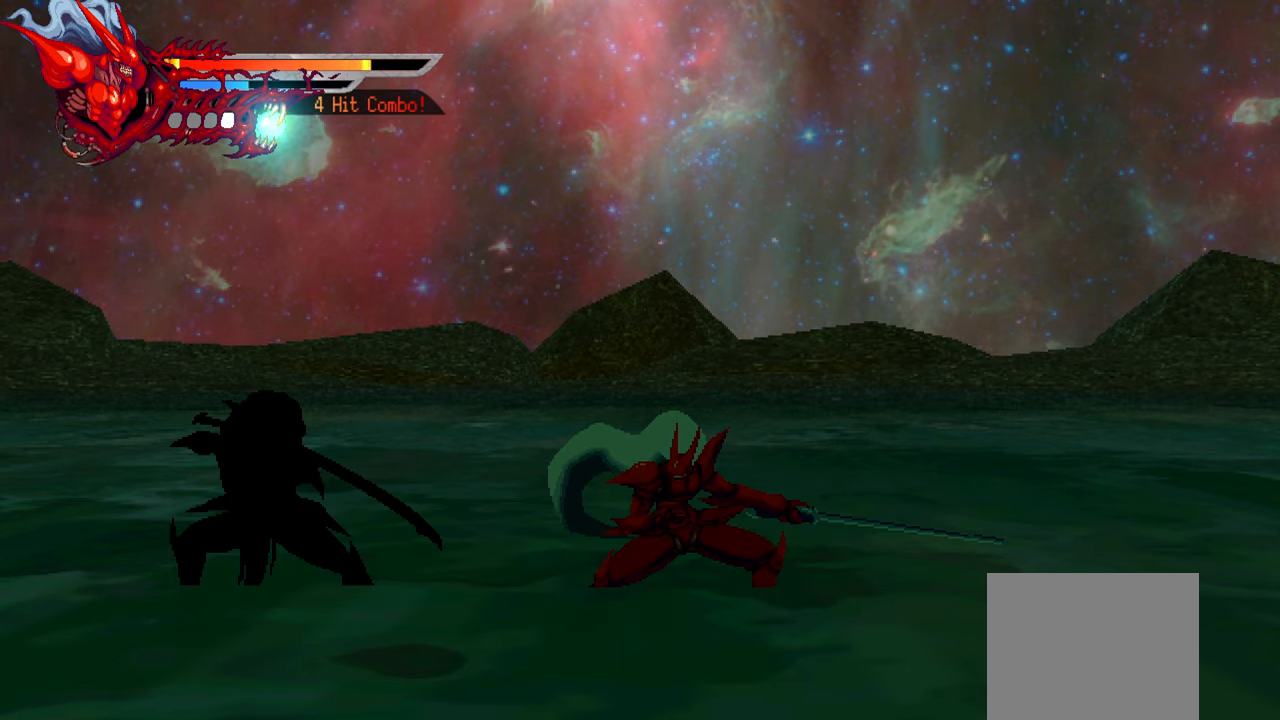
{"buttons": ["DPAD_LEFT"], "left_stick": "center", "right_stick": "center", "events": [[67, "SQUARE", "down"], [117, "SQUARE", "up"], [183, "SQUARE", "down"], [250, "SQUARE", "up"], [317, "SQUARE", "down"], [367, "SQUARE", "up"]]}
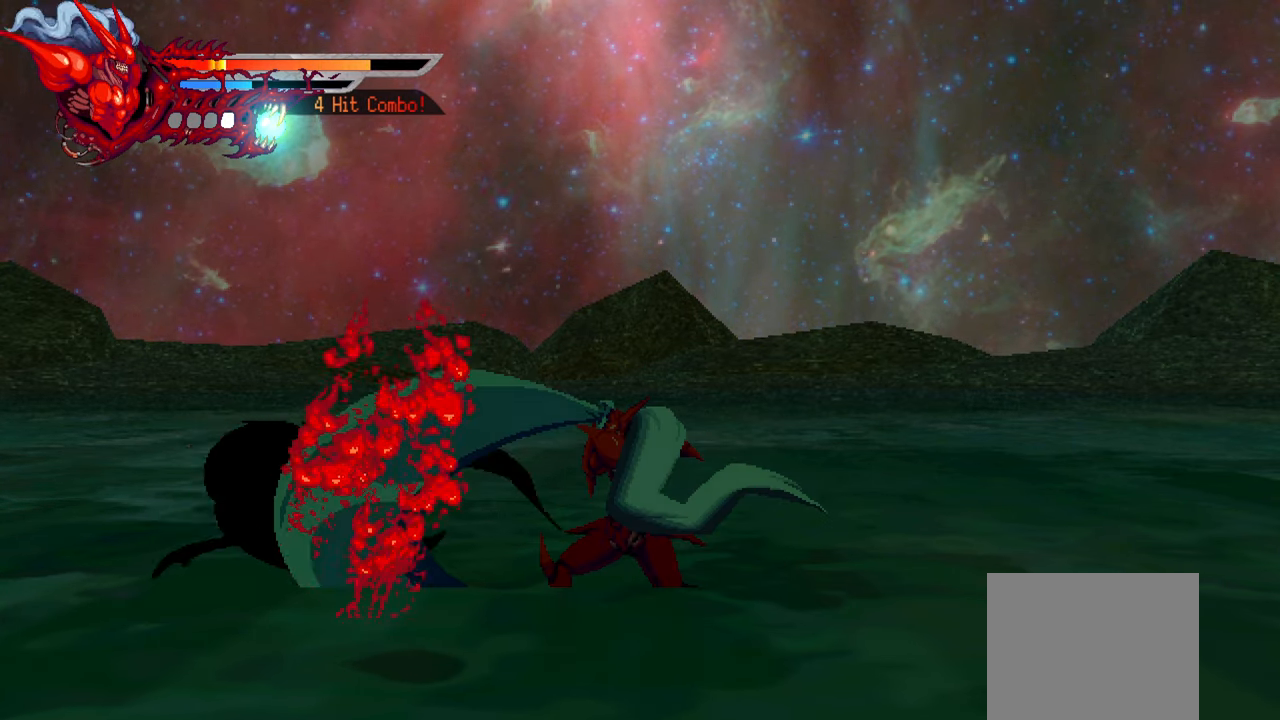
{"buttons": ["TRIANGLE", "DPAD_LEFT"], "left_stick": "center", "right_stick": "center", "events": [[50, "SQUARE", "down"], [150, "SQUARE", "up"], [217, "L1", "down"], [317, "L1", "up"], [417, "TRIANGLE", "down"]]}
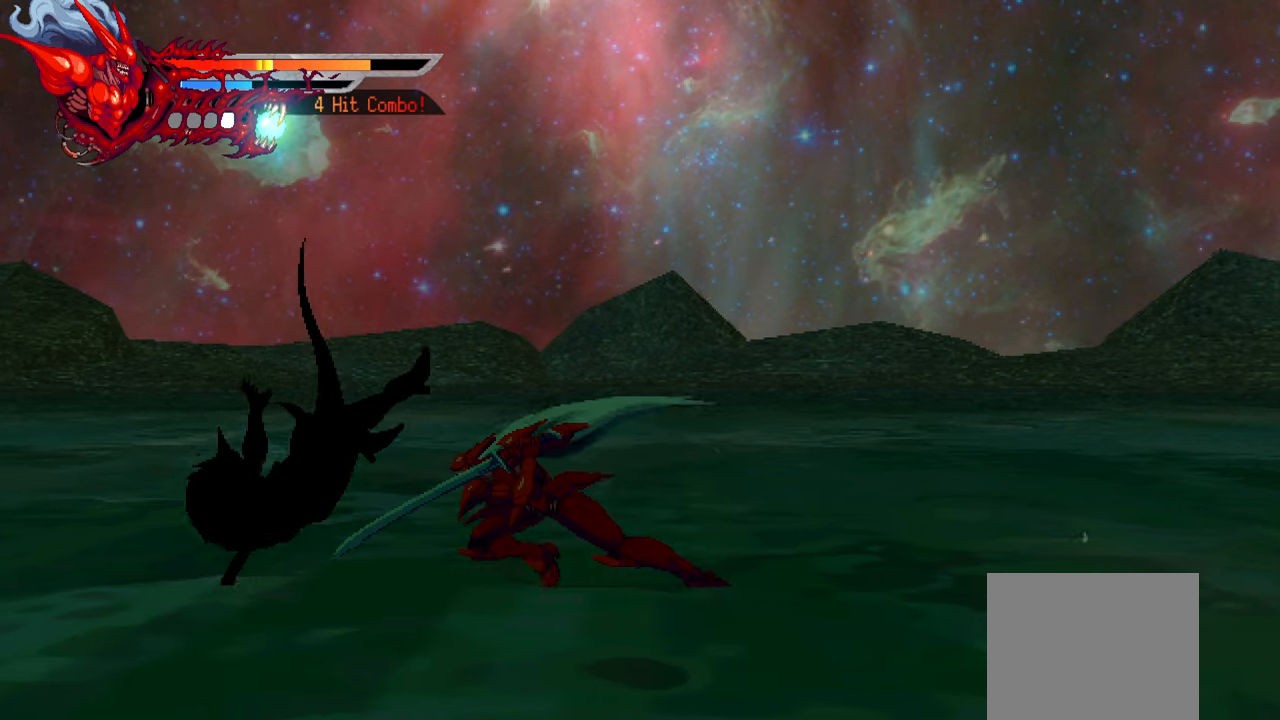
{"buttons": ["TRIANGLE", "DPAD_LEFT"], "left_stick": "center", "right_stick": "center", "events": [[17, "TRIANGLE", "up"], [67, "TRIANGLE", "down"], [150, "TRIANGLE", "up"], [183, "TRIANGLE", "down"], [267, "TRIANGLE", "up"], [333, "TRIANGLE", "down"], [400, "TRIANGLE", "up"], [483, "TRIANGLE", "down"]]}
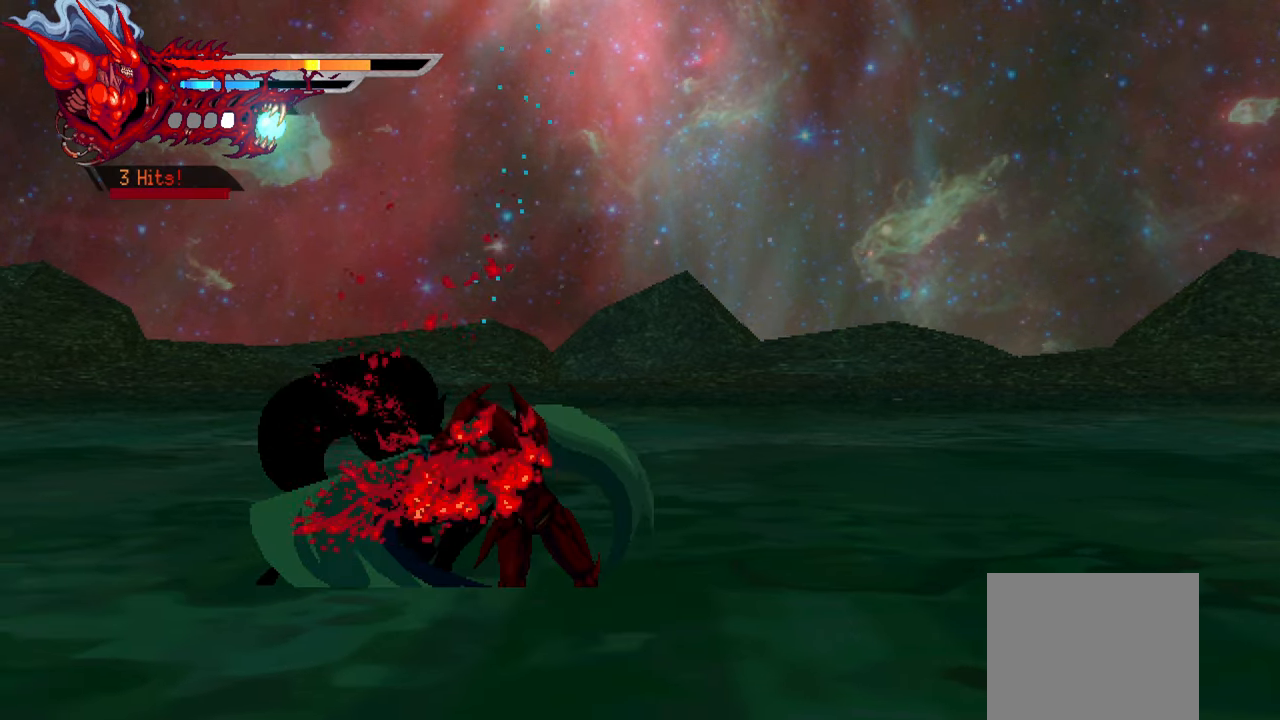
{"buttons": ["DPAD_LEFT"], "left_stick": "center", "right_stick": "center", "events": [[33, "DPAD_LEFT", "up"], [33, "TRIANGLE", "up"], [267, "DPAD_LEFT", "down"]]}
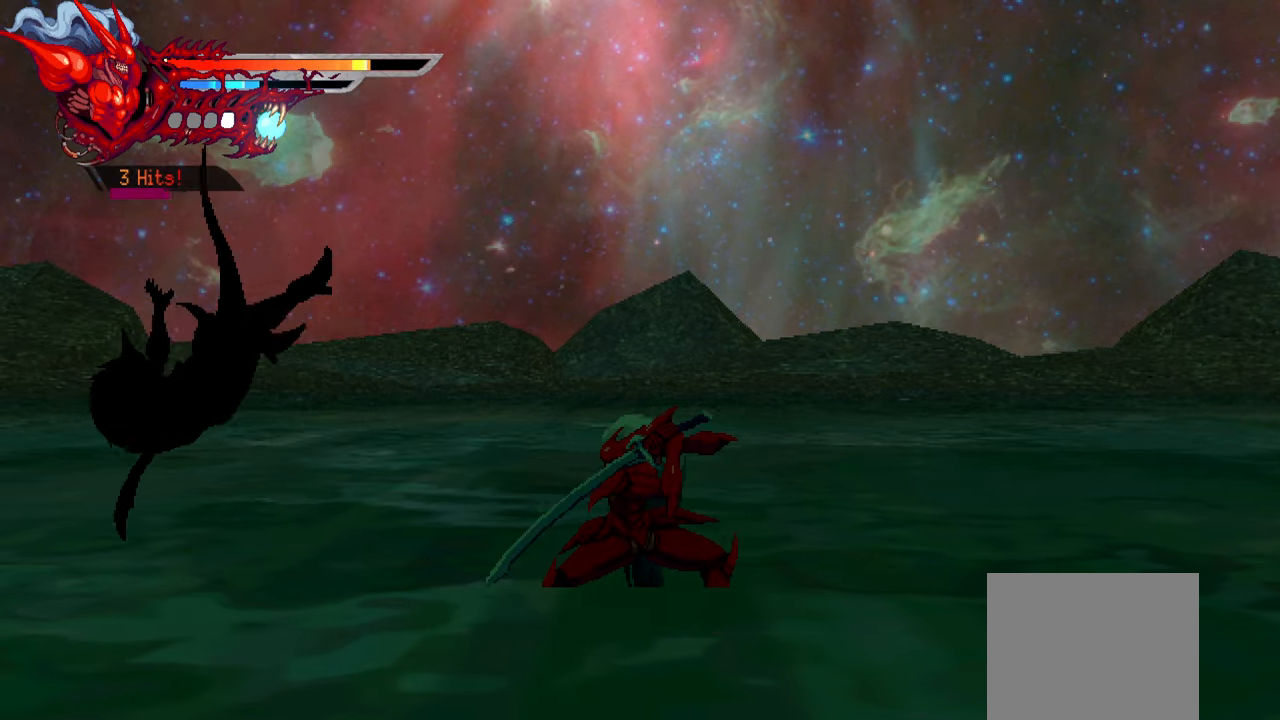
{"buttons": ["DPAD_LEFT"], "left_stick": "center", "right_stick": "center", "events": [[50, "TRIANGLE", "down"], [150, "TRIANGLE", "up"], [217, "TRIANGLE", "down"], [300, "TRIANGLE", "up"], [350, "TRIANGLE", "down"], [417, "TRIANGLE", "up"]]}
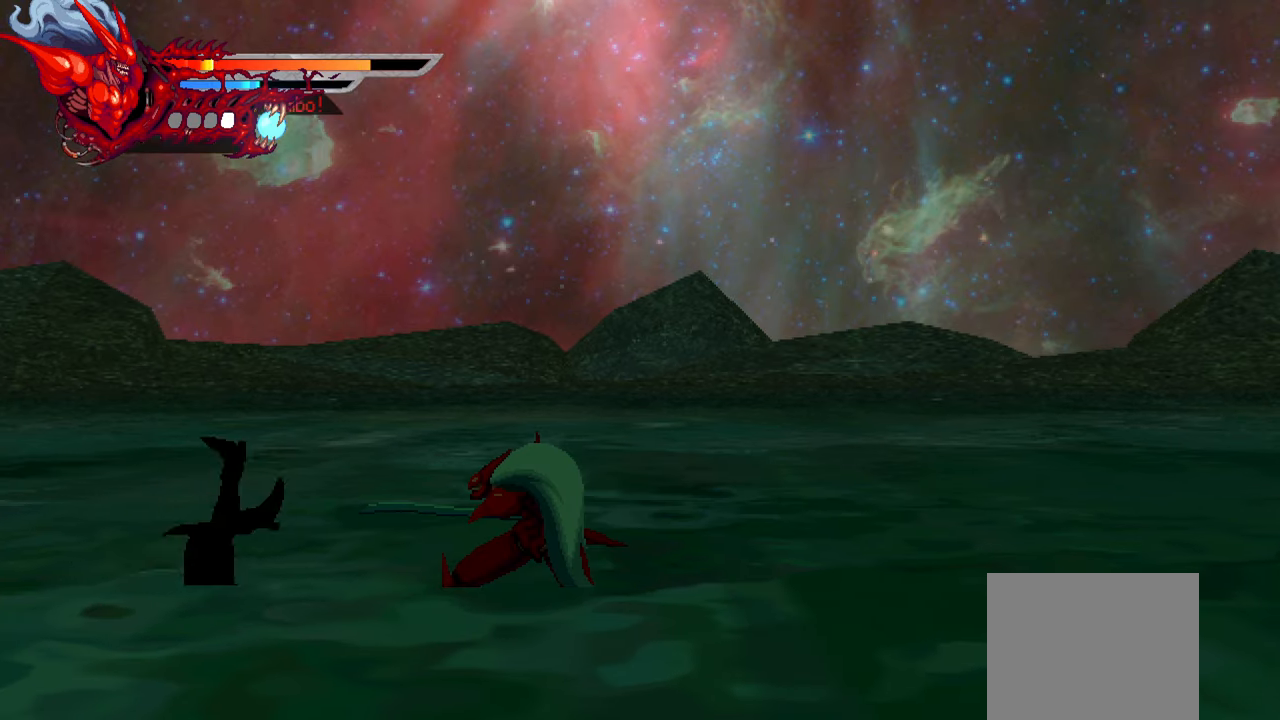
{"buttons": [], "left_stick": "center", "right_stick": "center", "events": [[17, "TRIANGLE", "down"], [50, "TRIANGLE", "up"], [150, "TRIANGLE", "down"], [184, "TRIANGLE", "up"], [217, "DPAD_LEFT", "up"]]}